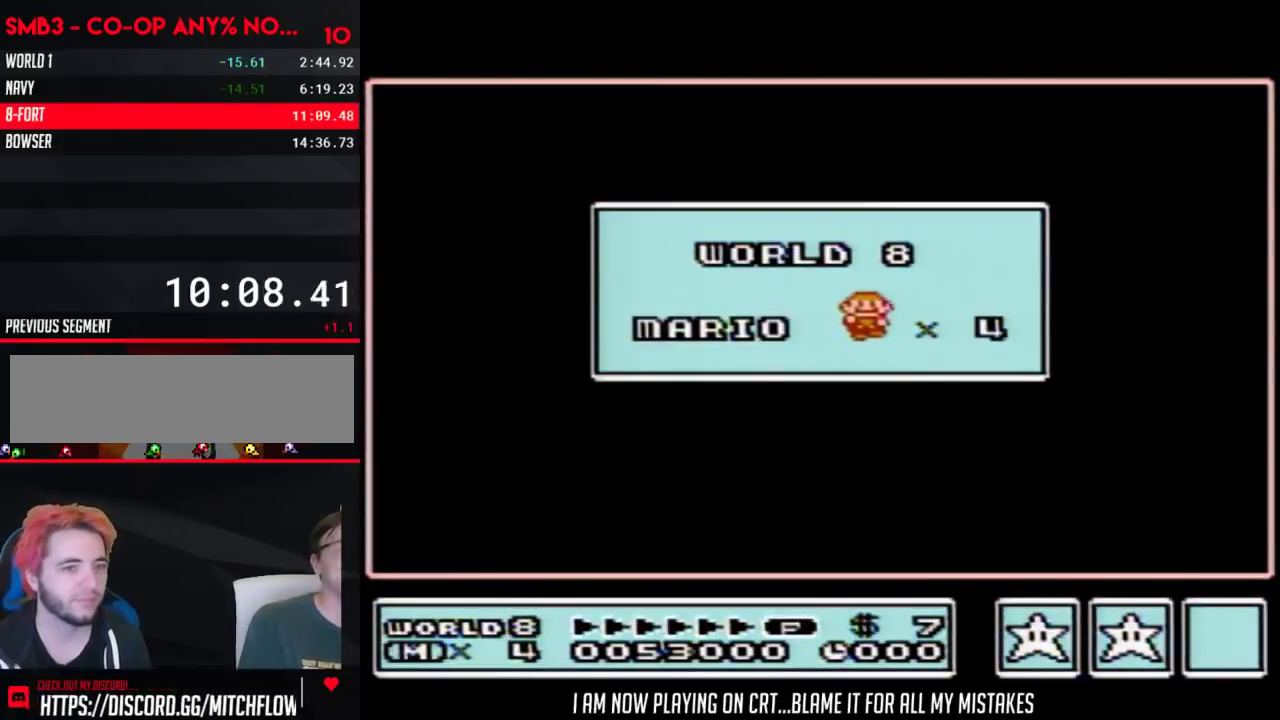
Gameplay with a controller (Nintendo layout); each line is a JSON object with the inputs held at the frame after it. "events" lists button and stick changes between this image and that frame as [ms after this image, input, new state], when the widget could be followed in between. Not read: L3 R3.
{"buttons": ["B"], "events": [[67, "B", "down"]]}
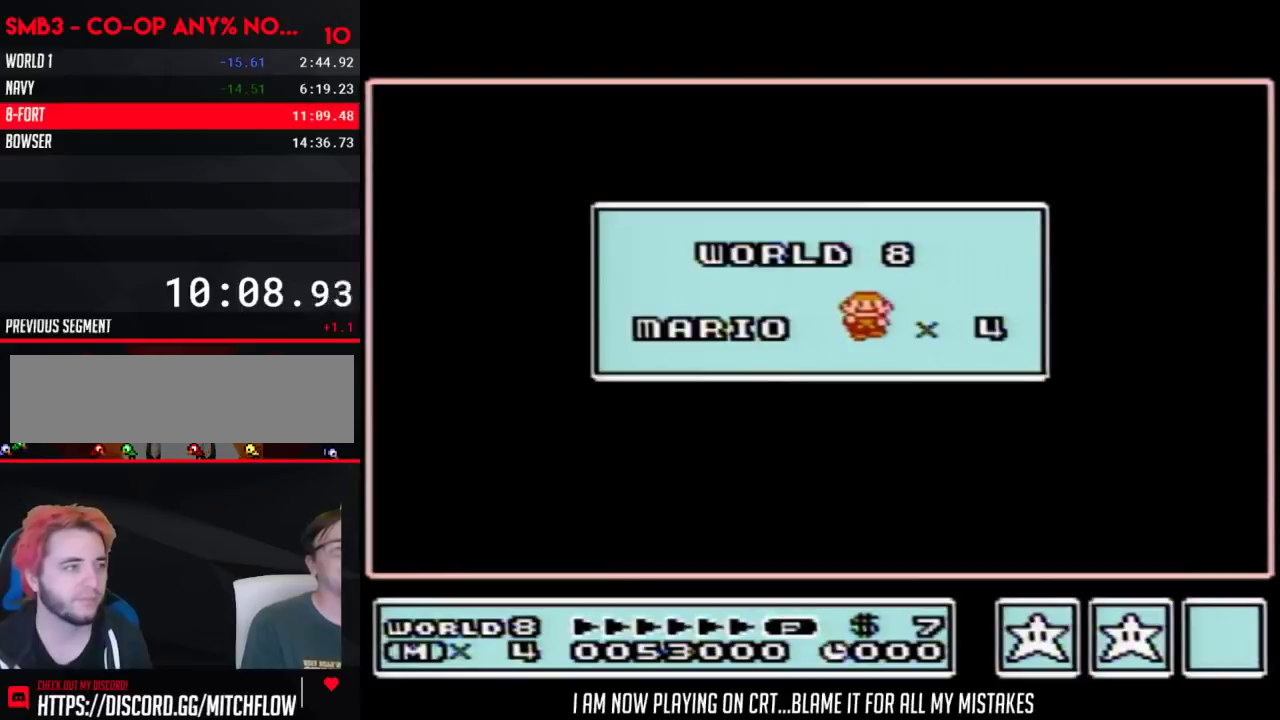
{"buttons": [], "events": [[100, "B", "up"]]}
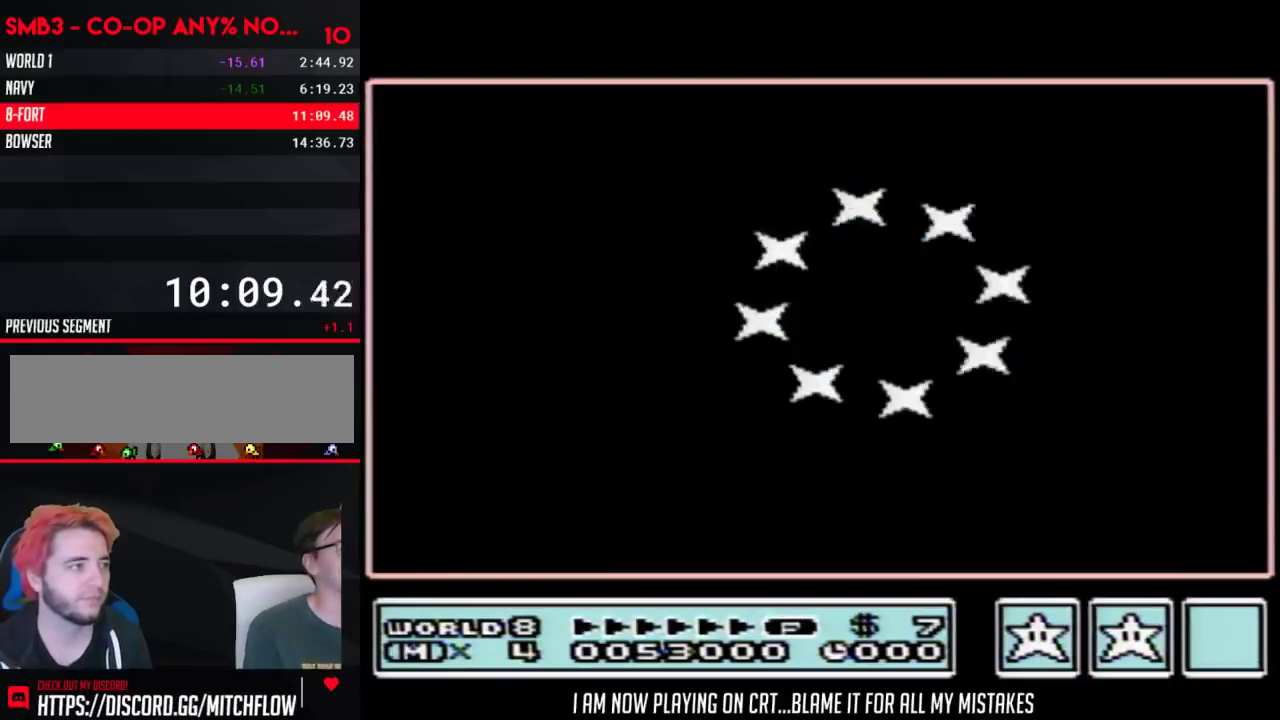
{"buttons": [], "events": []}
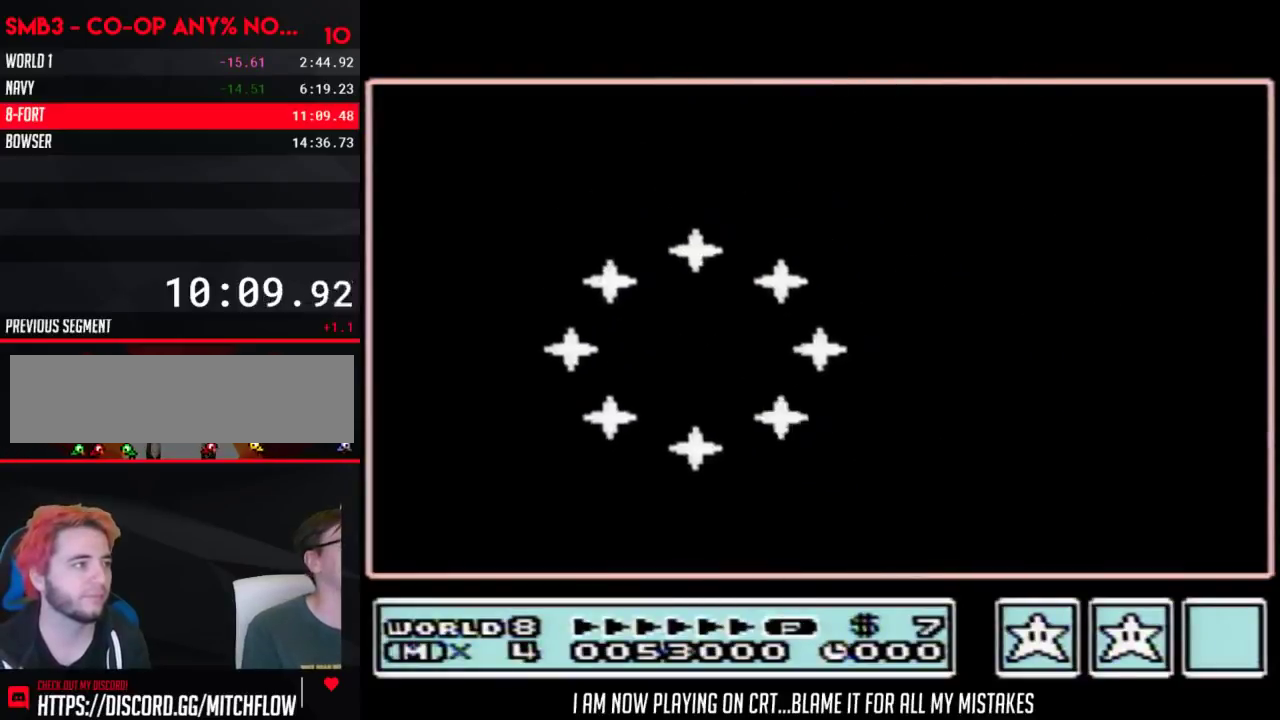
{"buttons": ["A"], "events": [[217, "B", "down"], [267, "B", "up"], [500, "A", "down"]]}
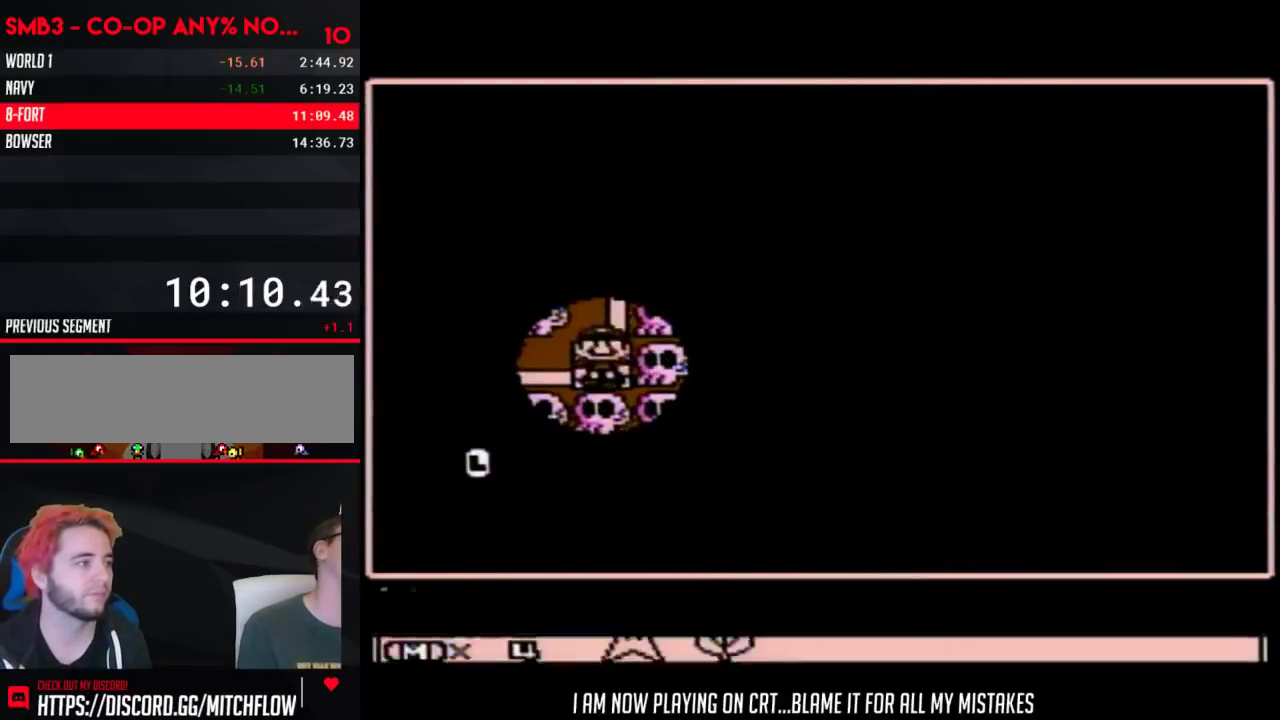
{"buttons": [], "events": [[50, "A", "up"], [333, "DPAD_LEFT", "down"], [483, "DPAD_LEFT", "up"]]}
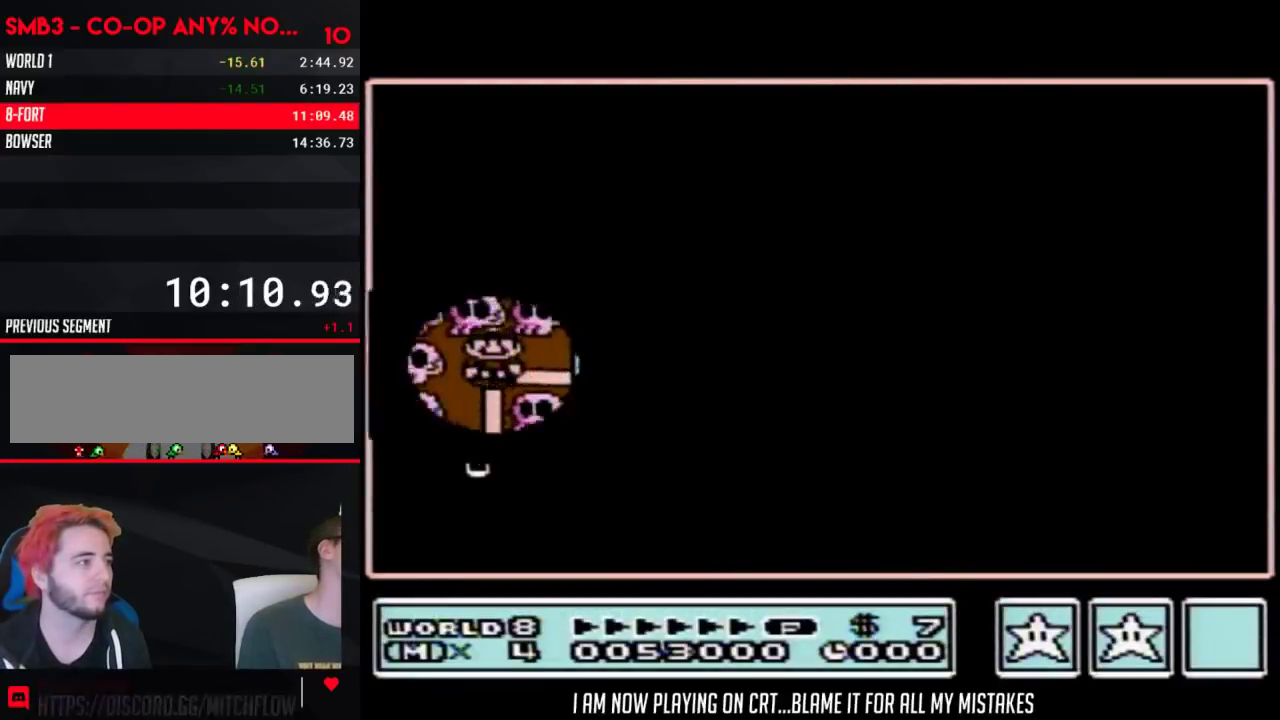
{"buttons": ["DPAD_RIGHT"], "events": [[117, "DPAD_DOWN", "down"], [333, "DPAD_DOWN", "up"], [400, "DPAD_RIGHT", "down"]]}
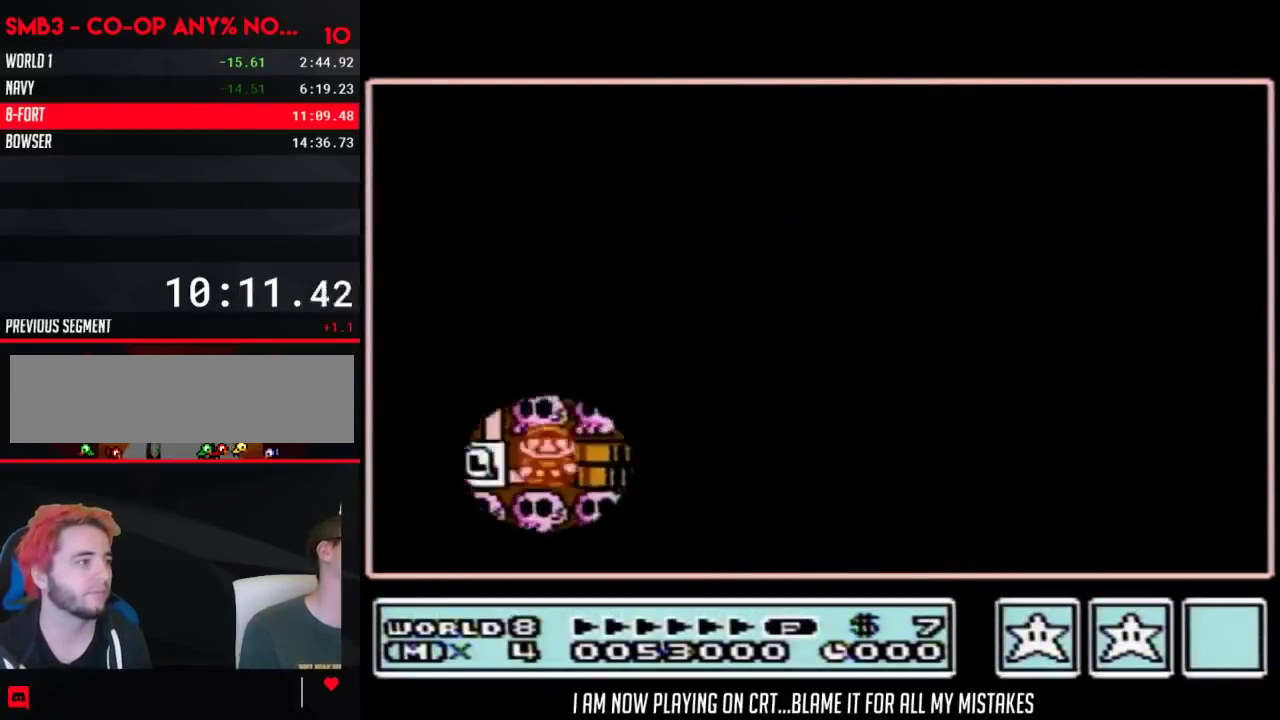
{"buttons": [], "events": [[117, "DPAD_RIGHT", "up"], [200, "DPAD_RIGHT", "down"], [400, "DPAD_RIGHT", "up"]]}
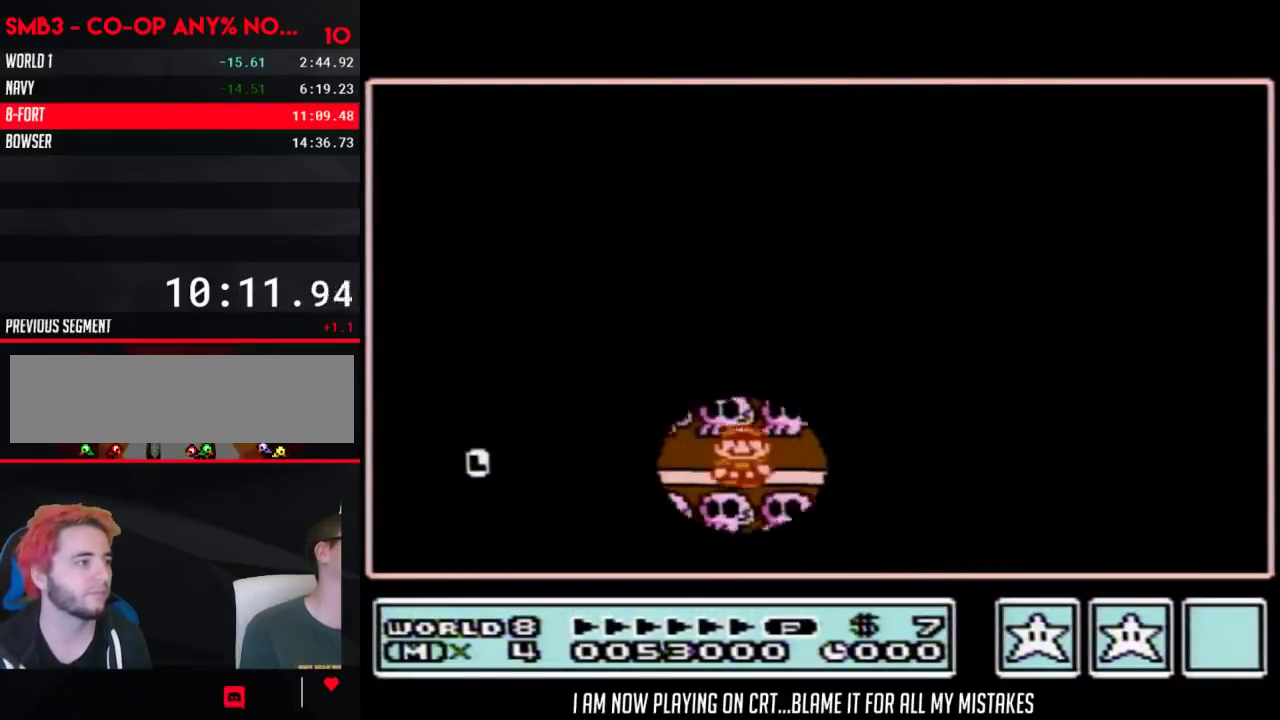
{"buttons": ["DPAD_UP"], "events": [[17, "DPAD_RIGHT", "down"], [183, "DPAD_RIGHT", "up"], [300, "DPAD_UP", "down"]]}
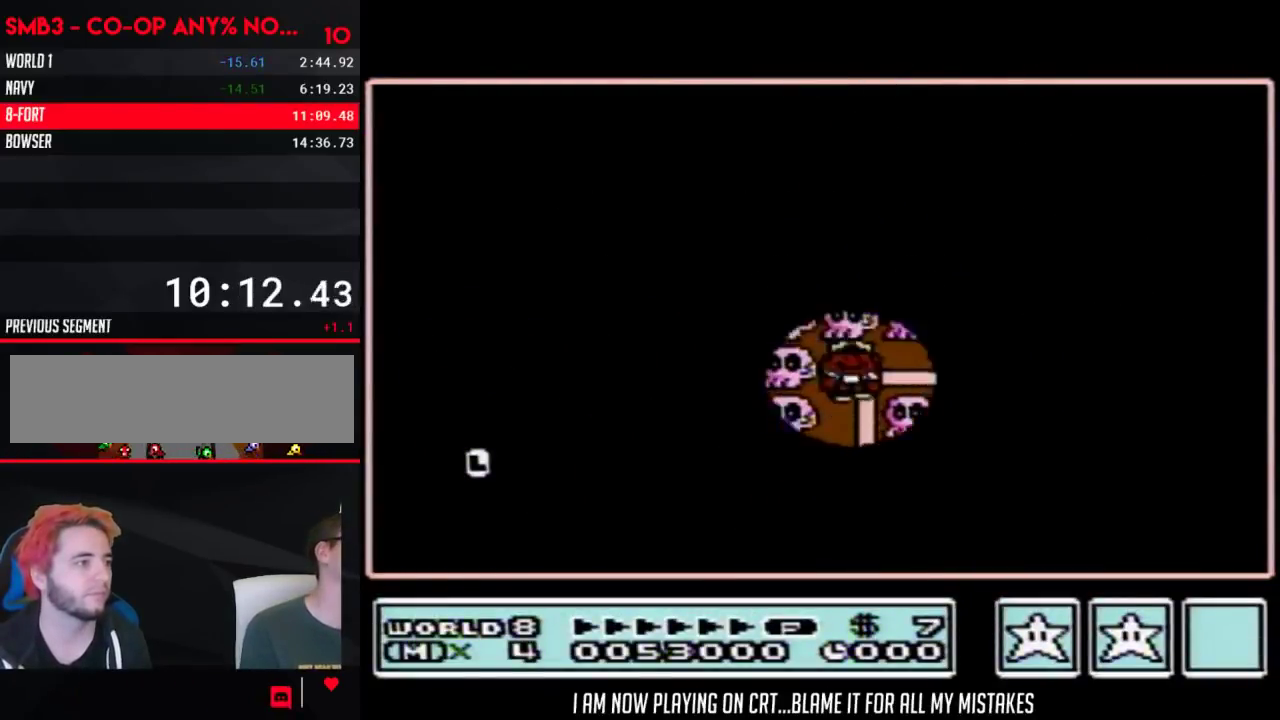
{"buttons": ["DPAD_UP"], "events": []}
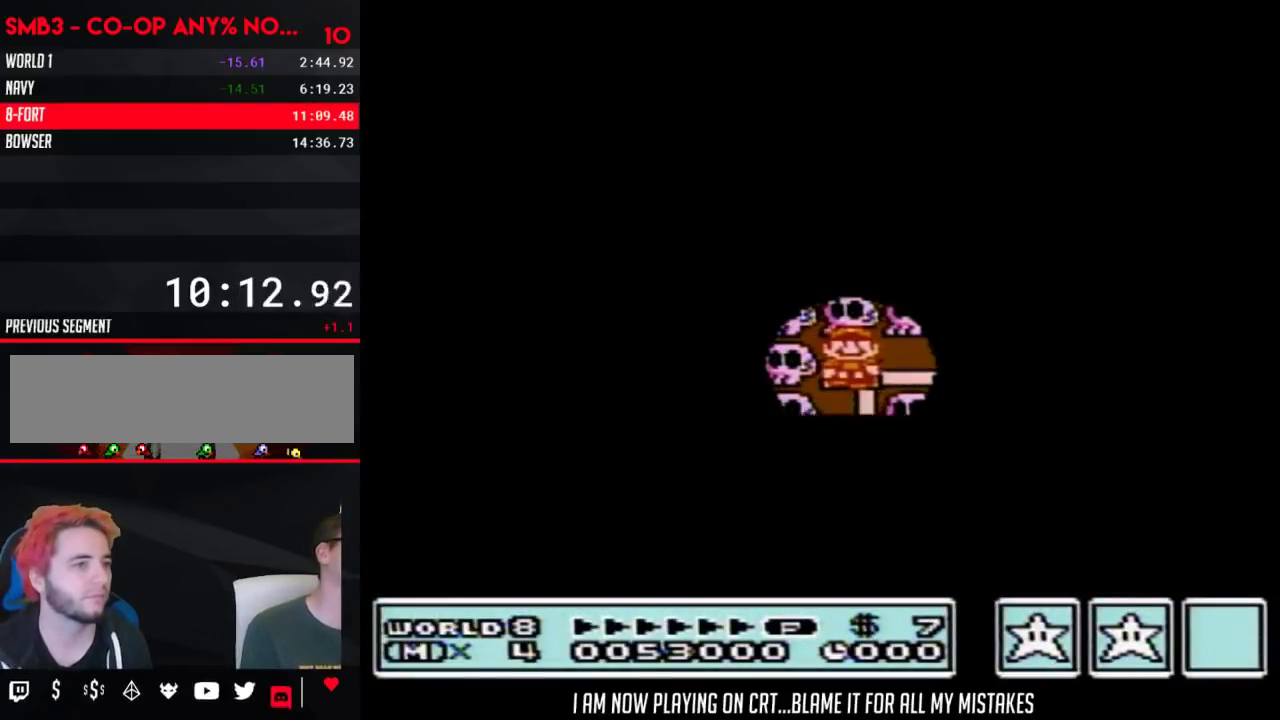
{"buttons": ["DPAD_UP"], "events": []}
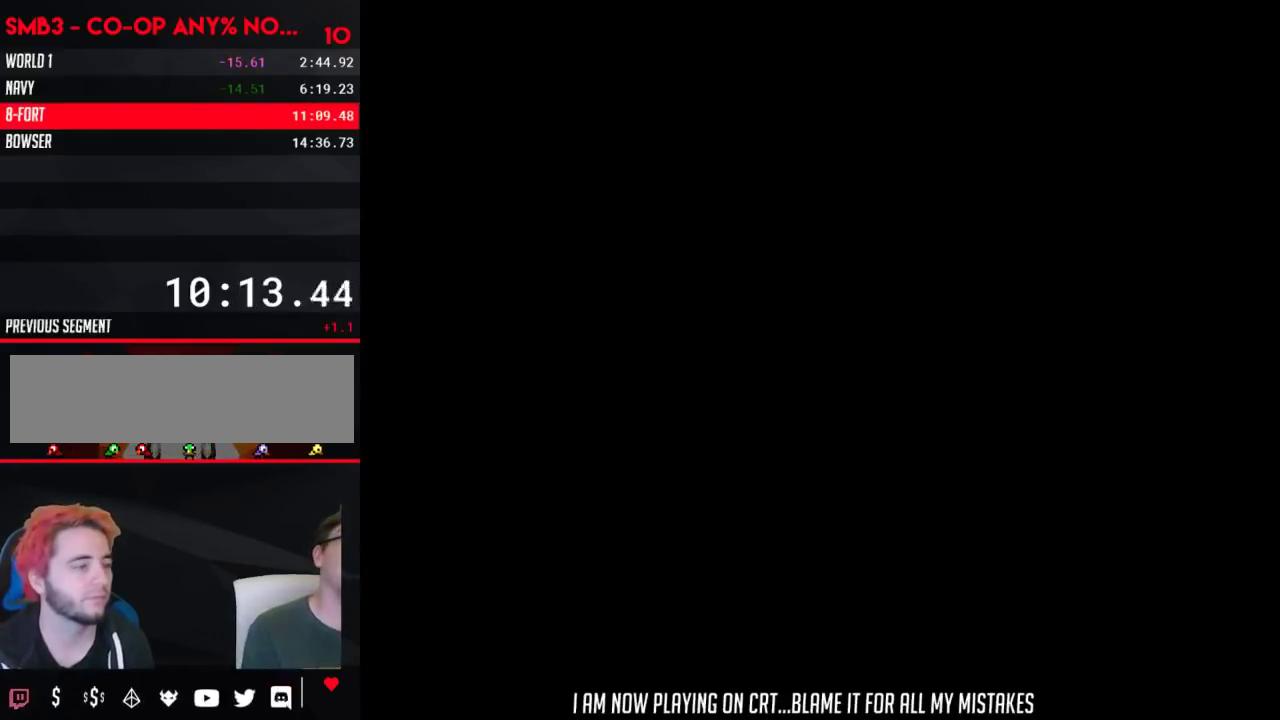
{"buttons": ["B", "DPAD_RIGHT"], "events": [[150, "DPAD_UP", "up"], [250, "B", "down"], [250, "DPAD_RIGHT", "down"]]}
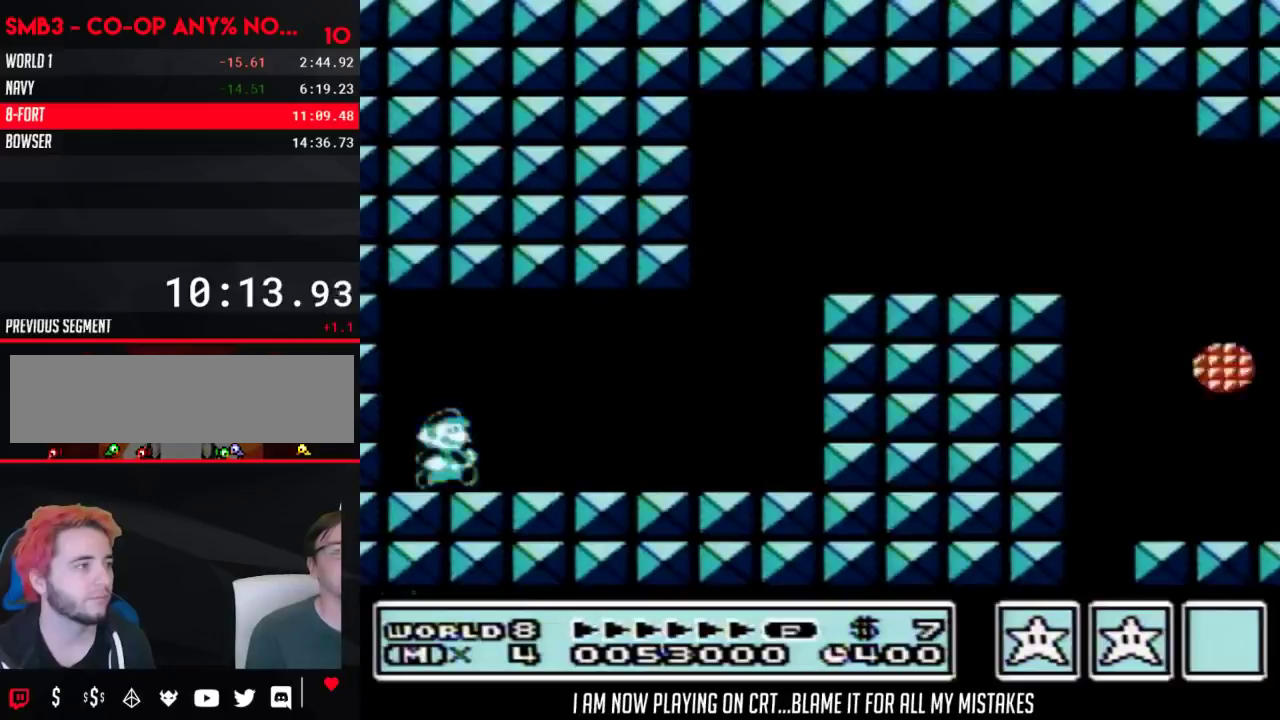
{"buttons": ["B", "DPAD_RIGHT"], "events": []}
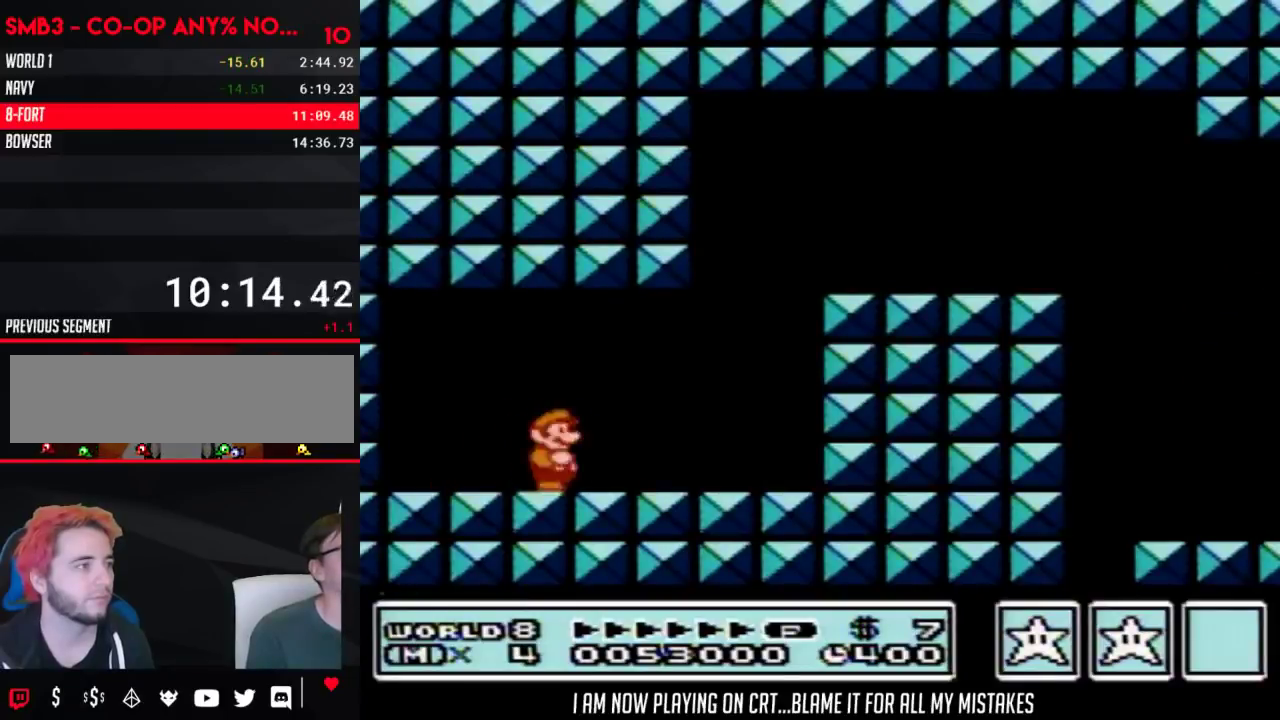
{"buttons": ["A", "B", "DPAD_RIGHT"], "events": [[117, "DPAD_DOWN", "down"], [150, "DPAD_RIGHT", "up"], [183, "A", "down"], [217, "DPAD_RIGHT", "down"], [250, "DPAD_DOWN", "up"], [283, "DPAD_UP", "down"], [467, "DPAD_UP", "up"]]}
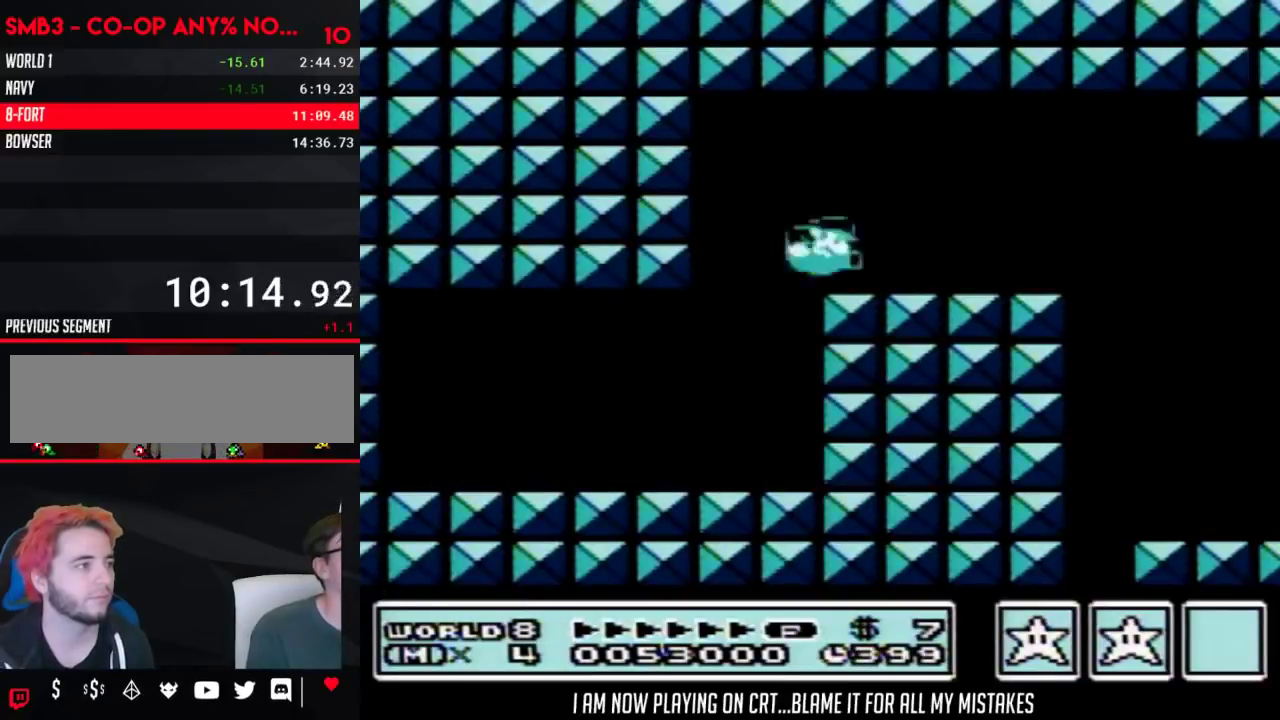
{"buttons": ["B", "DPAD_RIGHT"], "events": [[83, "A", "up"]]}
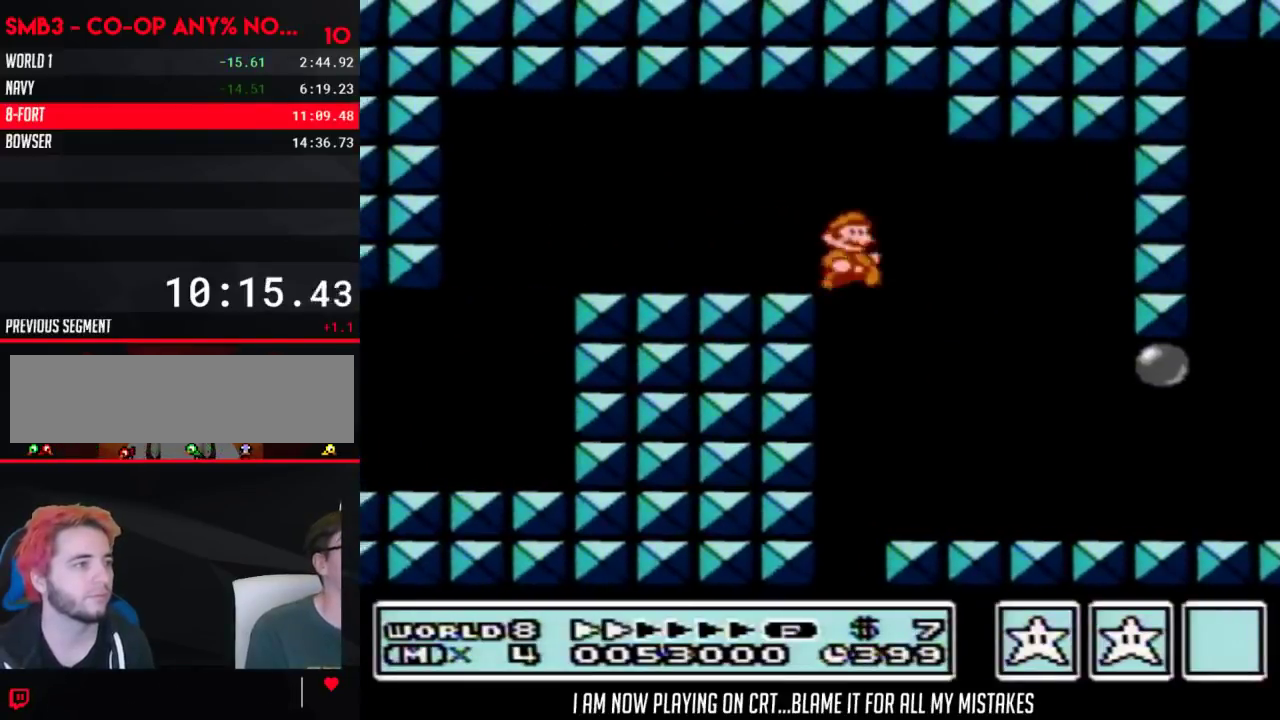
{"buttons": ["B", "DPAD_RIGHT"], "events": []}
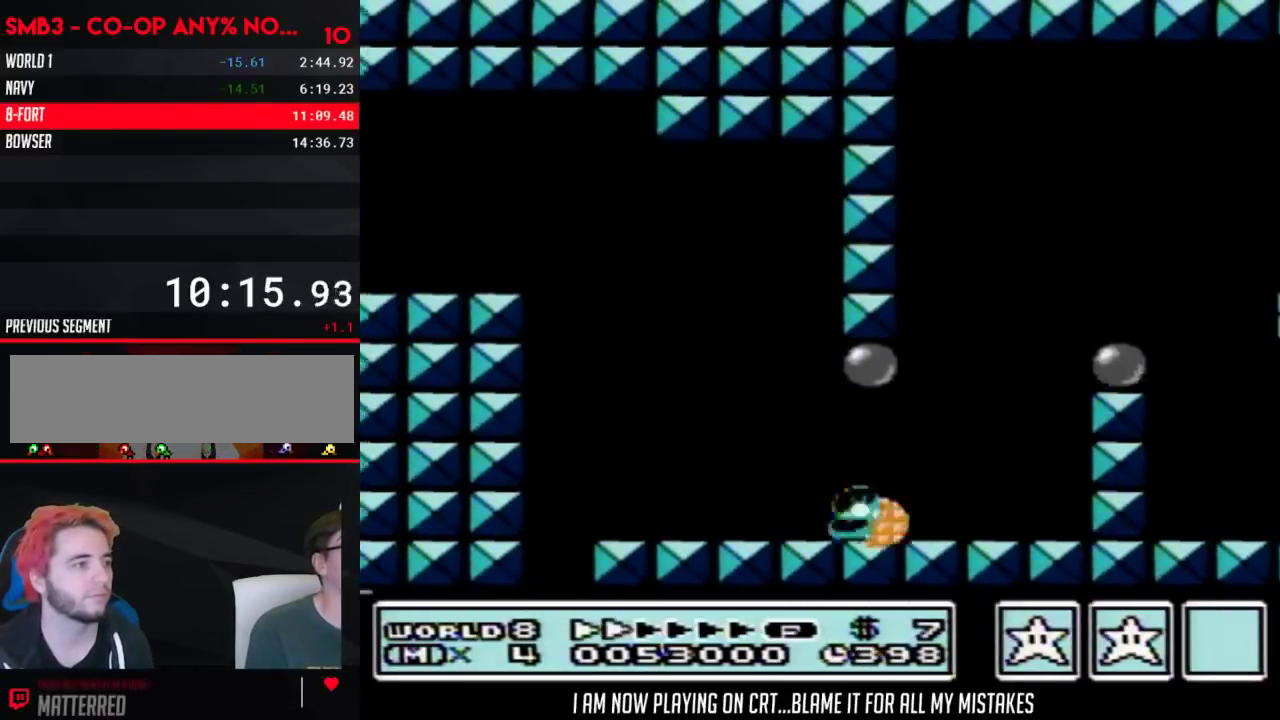
{"buttons": ["B", "DPAD_LEFT"], "events": [[33, "DPAD_DOWN", "down"], [33, "DPAD_RIGHT", "up"], [67, "A", "down"], [117, "DPAD_RIGHT", "down"], [150, "DPAD_DOWN", "up"], [400, "A", "up"], [467, "DPAD_RIGHT", "up"], [483, "DPAD_LEFT", "down"]]}
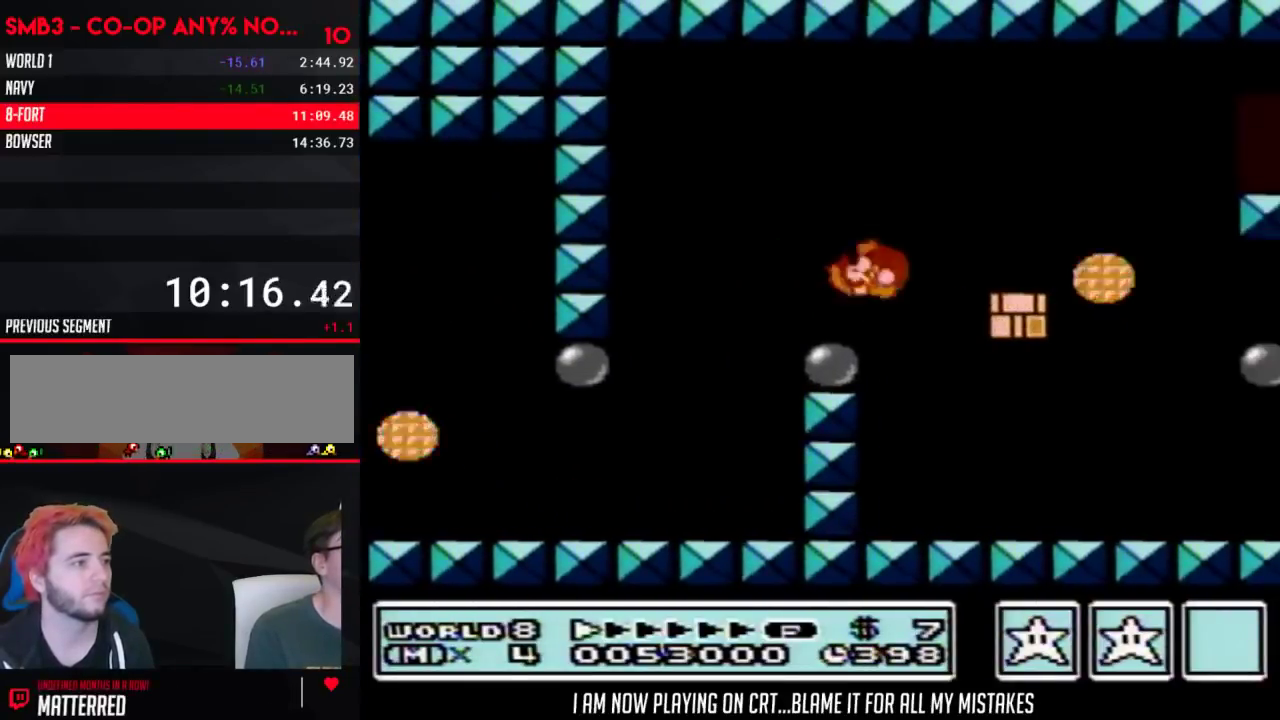
{"buttons": ["B", "DPAD_RIGHT"], "events": [[50, "DPAD_LEFT", "up"], [50, "DPAD_RIGHT", "down"]]}
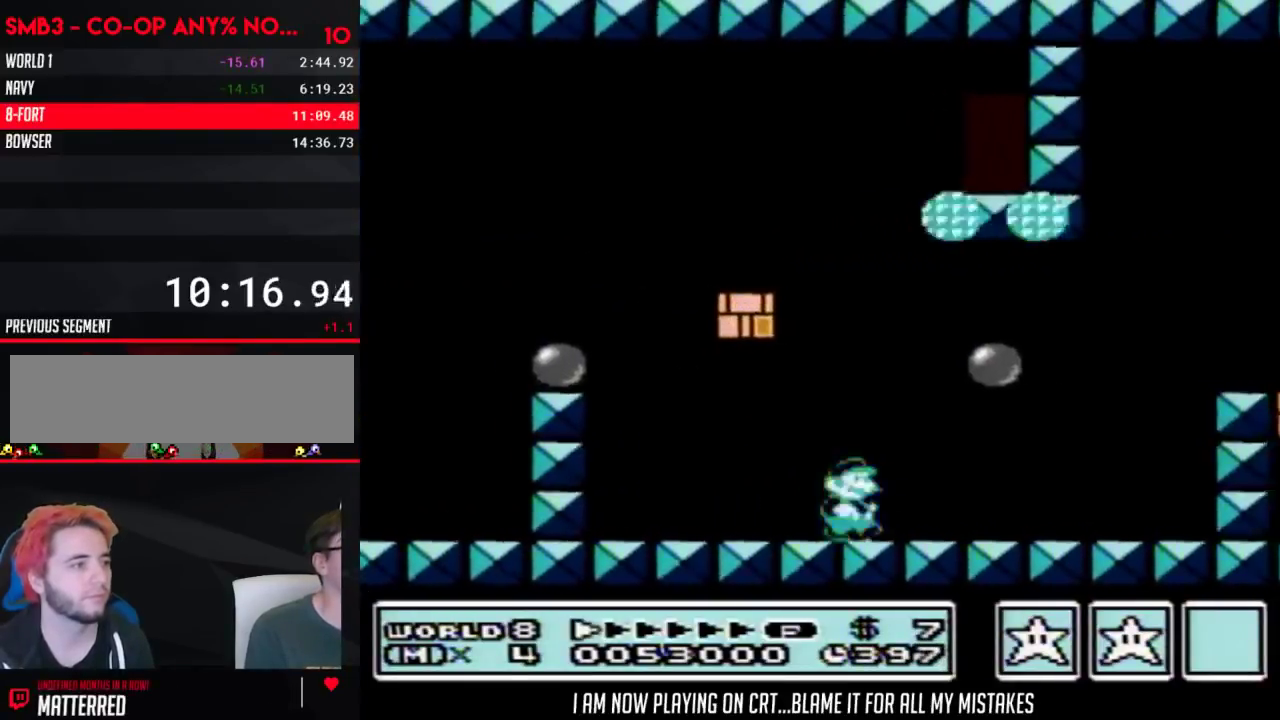
{"buttons": ["B", "DPAD_RIGHT"], "events": [[283, "A", "down"], [467, "A", "up"]]}
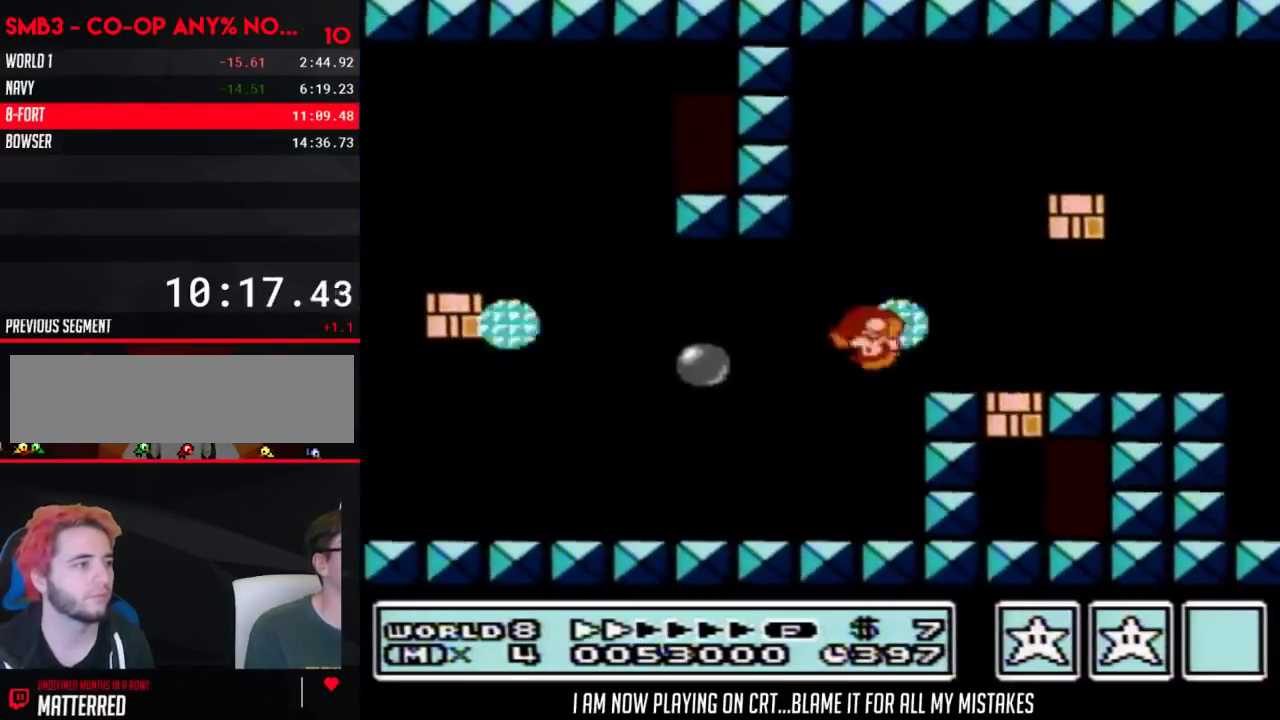
{"buttons": ["B", "DPAD_RIGHT"], "events": []}
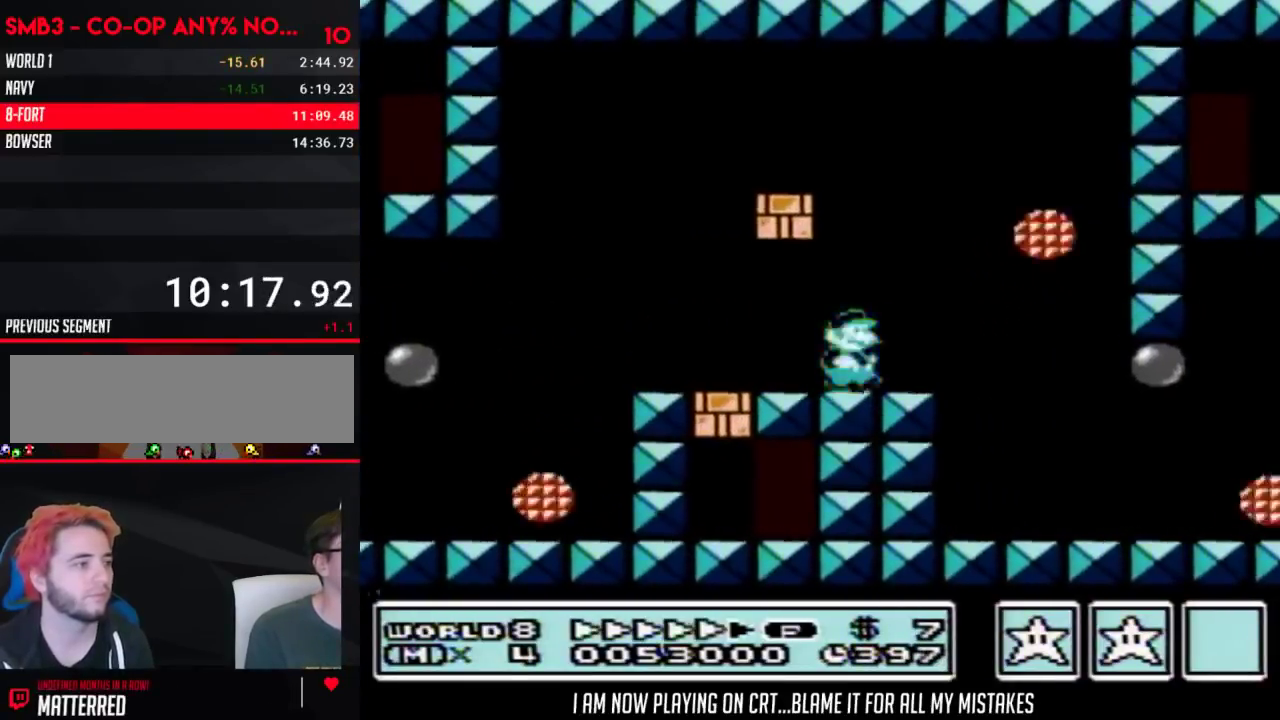
{"buttons": ["B", "DPAD_RIGHT"], "events": []}
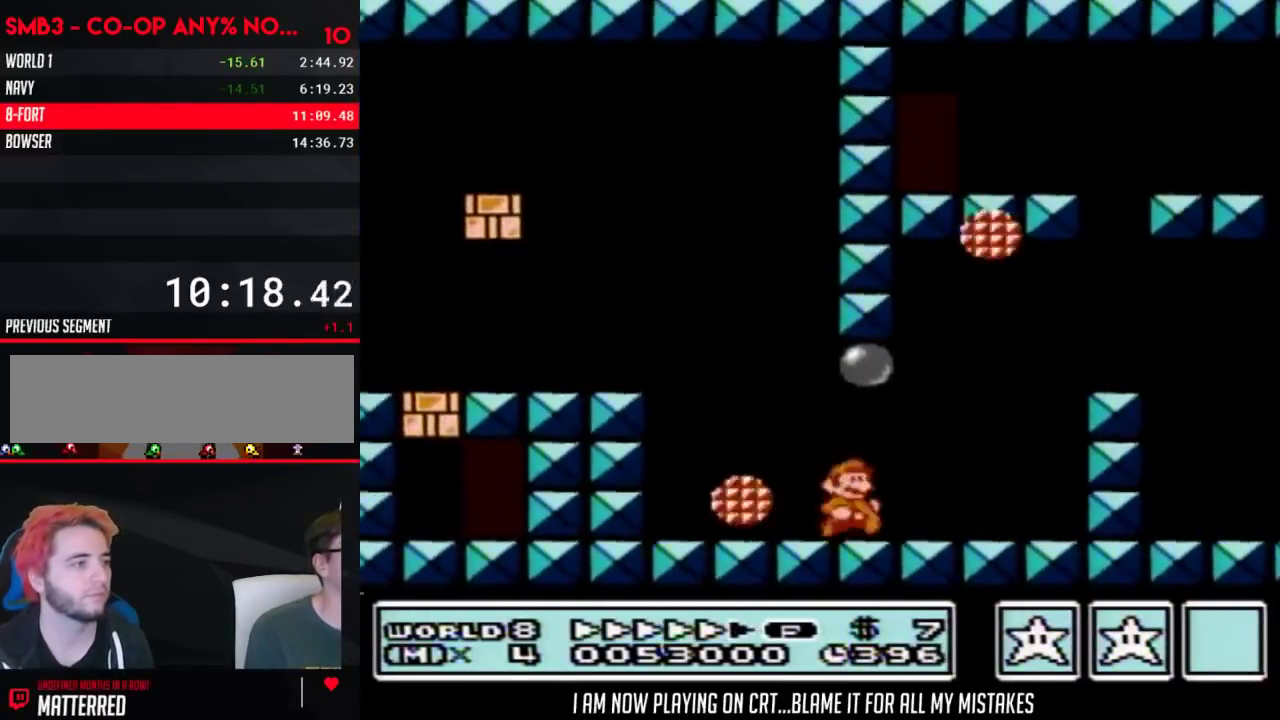
{"buttons": ["B", "DPAD_RIGHT"], "events": [[83, "A", "down"], [333, "A", "up"]]}
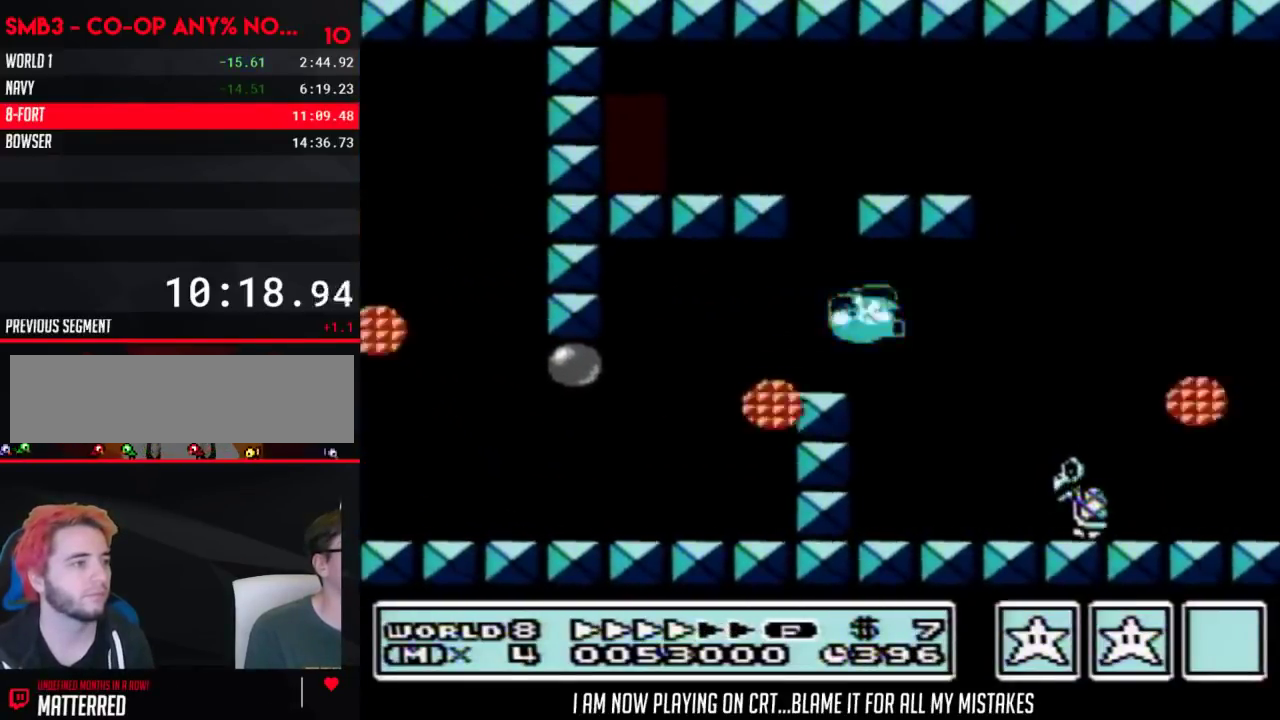
{"buttons": ["B", "DPAD_RIGHT"], "events": []}
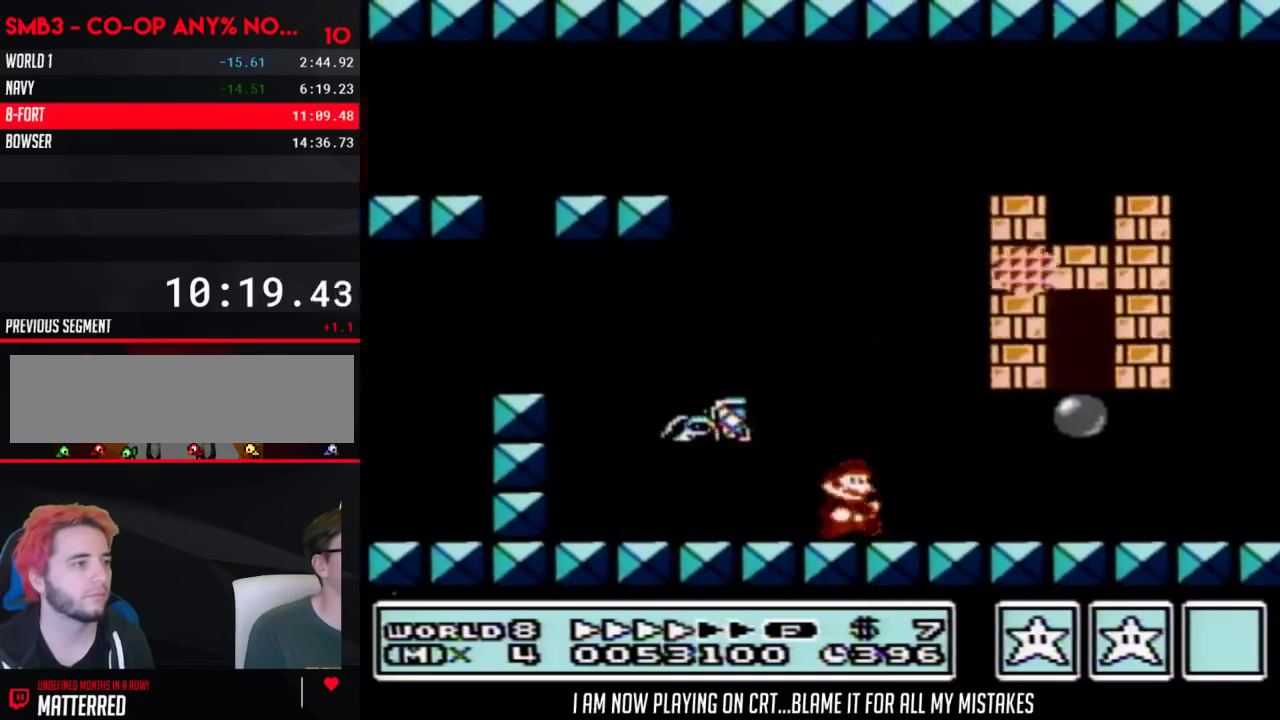
{"buttons": ["B"], "events": [[233, "A", "down"], [267, "DPAD_LEFT", "down"], [267, "DPAD_RIGHT", "up"], [367, "DPAD_UP", "down"], [500, "A", "up"], [500, "DPAD_LEFT", "up"], [500, "DPAD_UP", "up"]]}
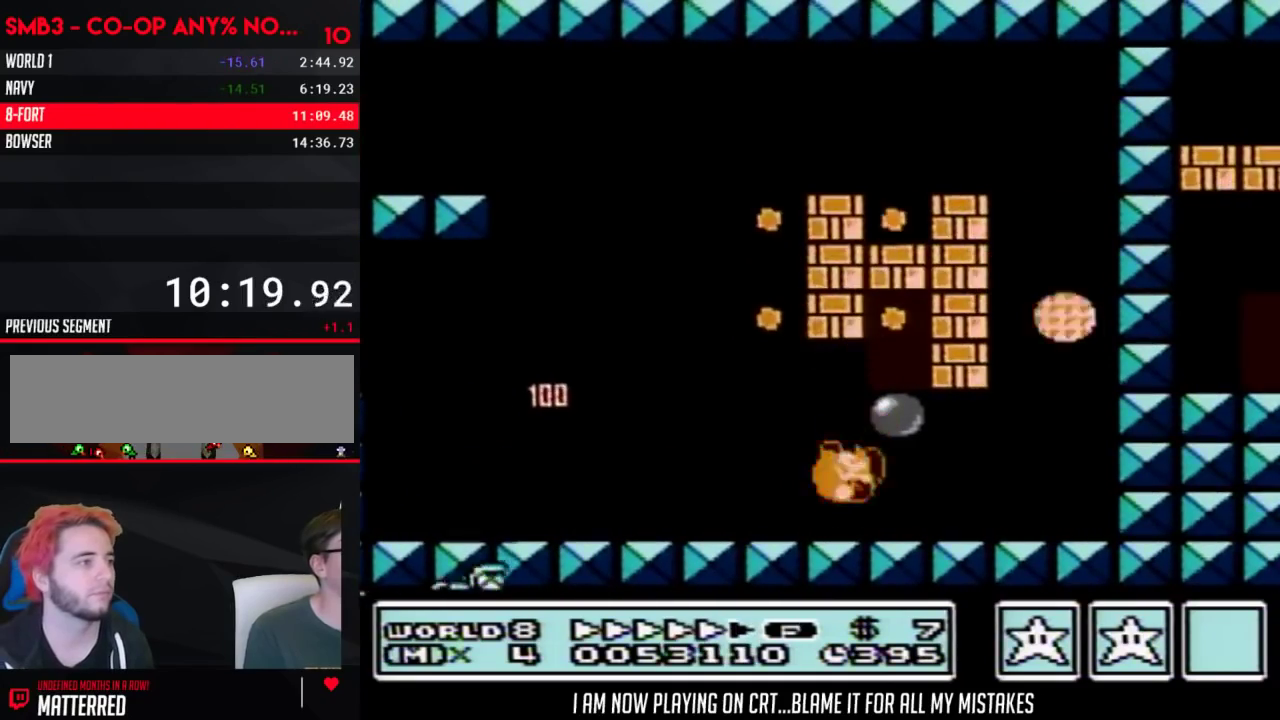
{"buttons": ["A", "B", "DPAD_RIGHT"], "events": [[117, "DPAD_DOWN", "down"], [183, "DPAD_RIGHT", "down"], [217, "A", "down"], [250, "DPAD_DOWN", "up"]]}
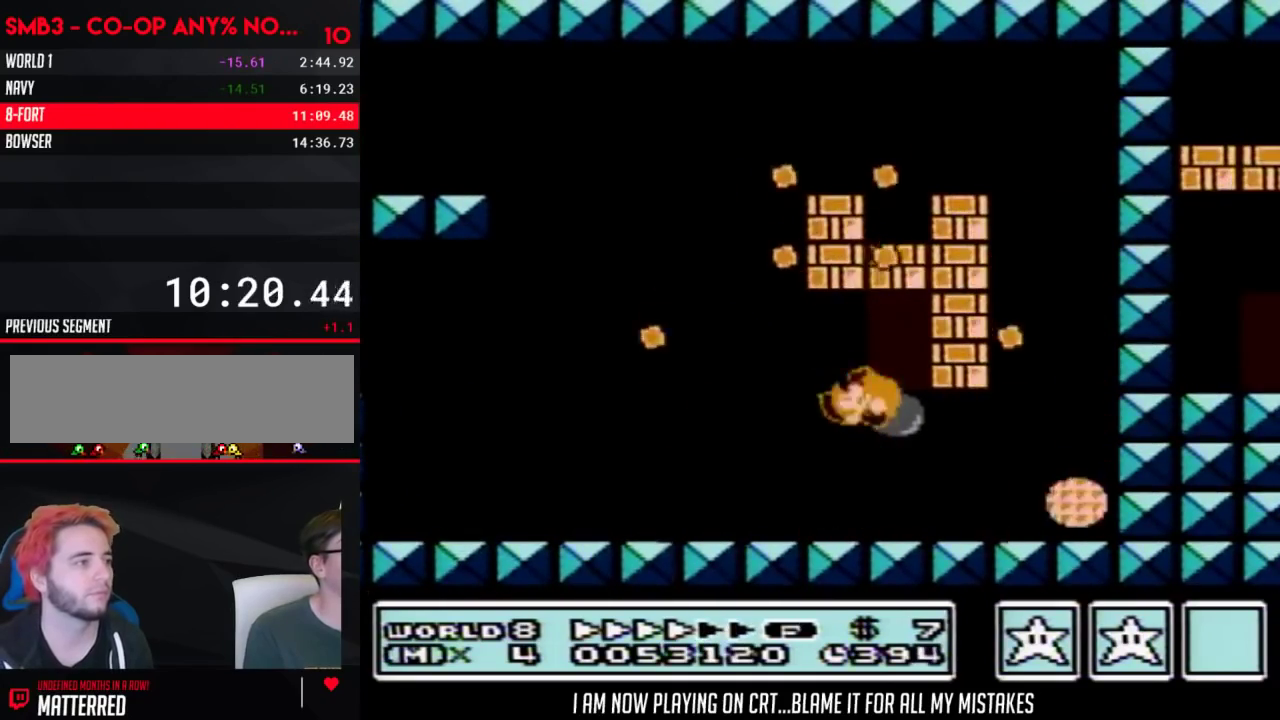
{"buttons": ["A", "B", "DPAD_RIGHT"], "events": [[33, "DPAD_RIGHT", "up"], [67, "A", "up"], [83, "DPAD_UP", "down"], [217, "DPAD_UP", "up"], [267, "A", "down"], [367, "DPAD_RIGHT", "down"]]}
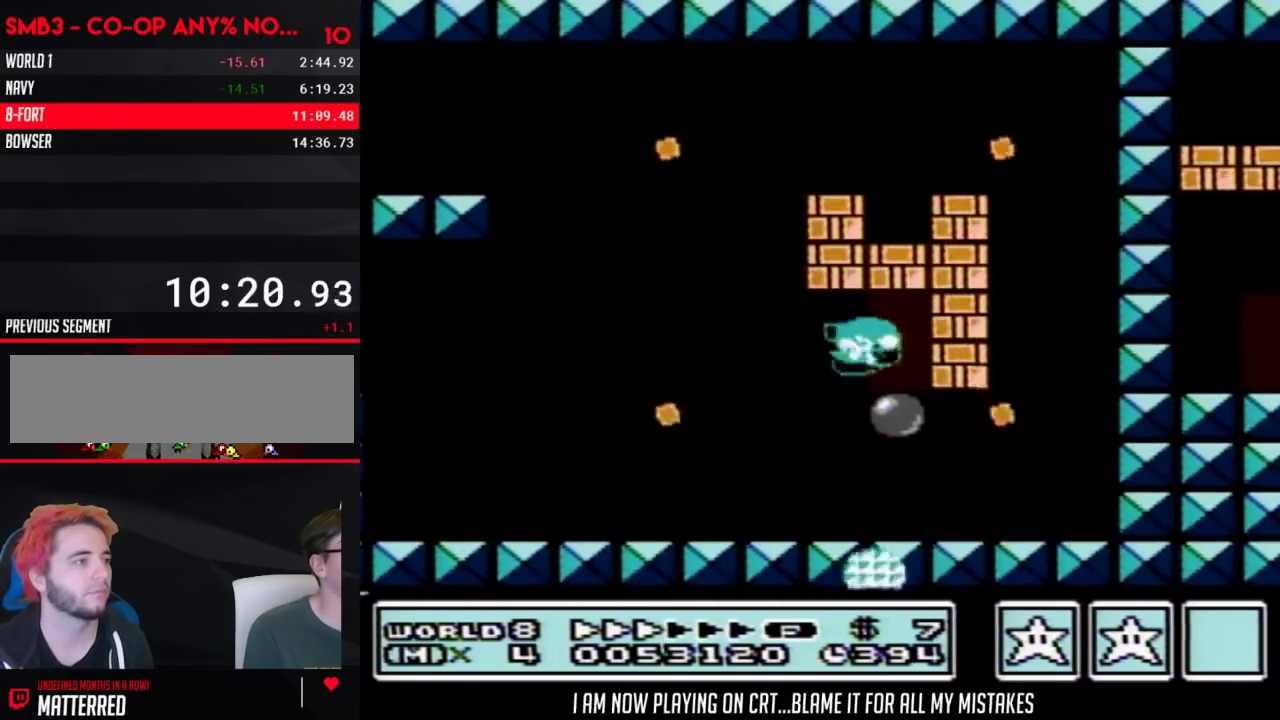
{"buttons": ["B", "DPAD_RIGHT"], "events": [[17, "A", "up"], [233, "DPAD_RIGHT", "up"], [317, "DPAD_UP", "down"], [367, "DPAD_UP", "up"], [500, "DPAD_RIGHT", "down"]]}